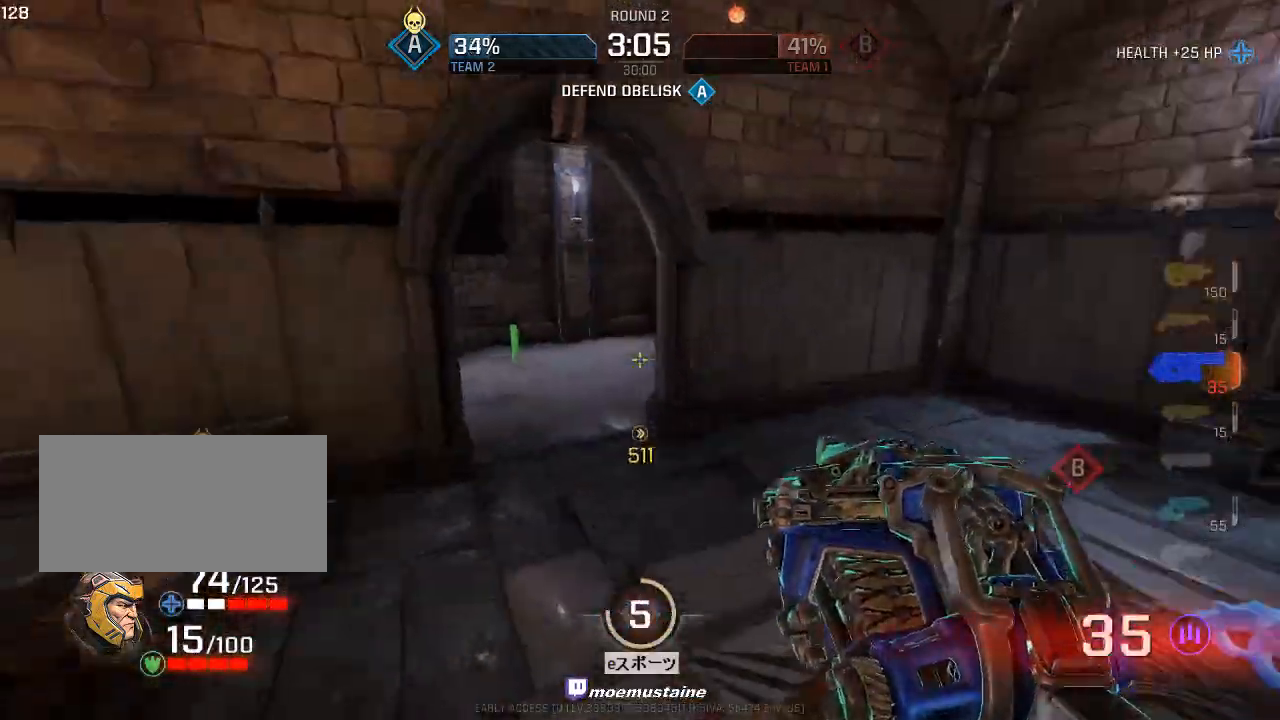
Gameplay with keyboard and mouse; each line is a JSON object with the keys and mouse buttons held at the frame after it. "events" lists presses ("down") and releases ("up") of "a", "caps_lock", "d", "e", "f", "q", "r", "s", "shift", "space", "tab", "w", "mouse_left", "mouse_wheel", "mouse_right", "mouse_mb4" and "mouse_mb5" between this image and that frame as [ms after this image, input, new state], when the widget could be followed in between. "mouse_left", "mouse_wheel", "mouse_right", "mouse_mb4", "mouse_mb5" = the "left", "wheel", "right", "mb4", "mb5" buttons of the "mouse" list. No other keys are recorded. "wheel" means that the mouse wheel is clicked or scrolled. Mouse movement is not recorded.
{"keys": ["a", "w"], "mouse": [], "events": [[167, "w", "down"]]}
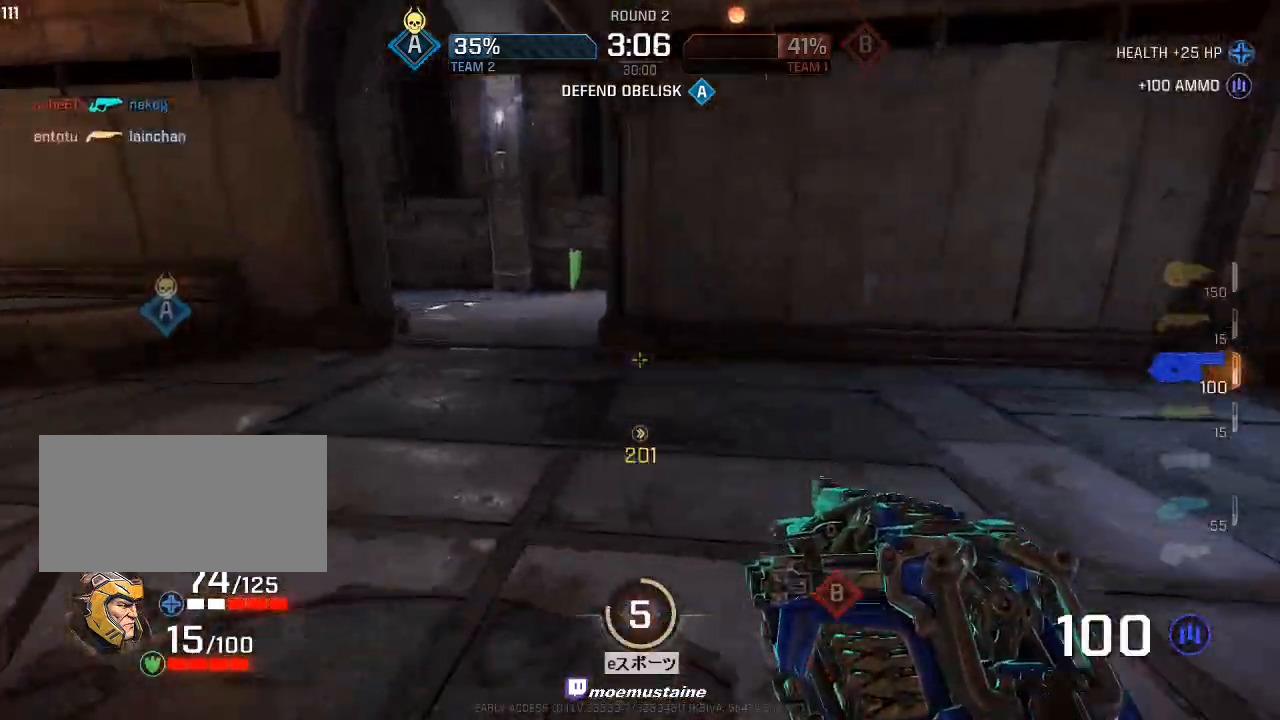
{"keys": ["d", "w"], "mouse": [], "events": [[100, "a", "up"], [183, "d", "down"], [367, "mouse_right", "down"], [467, "mouse_right", "up"]]}
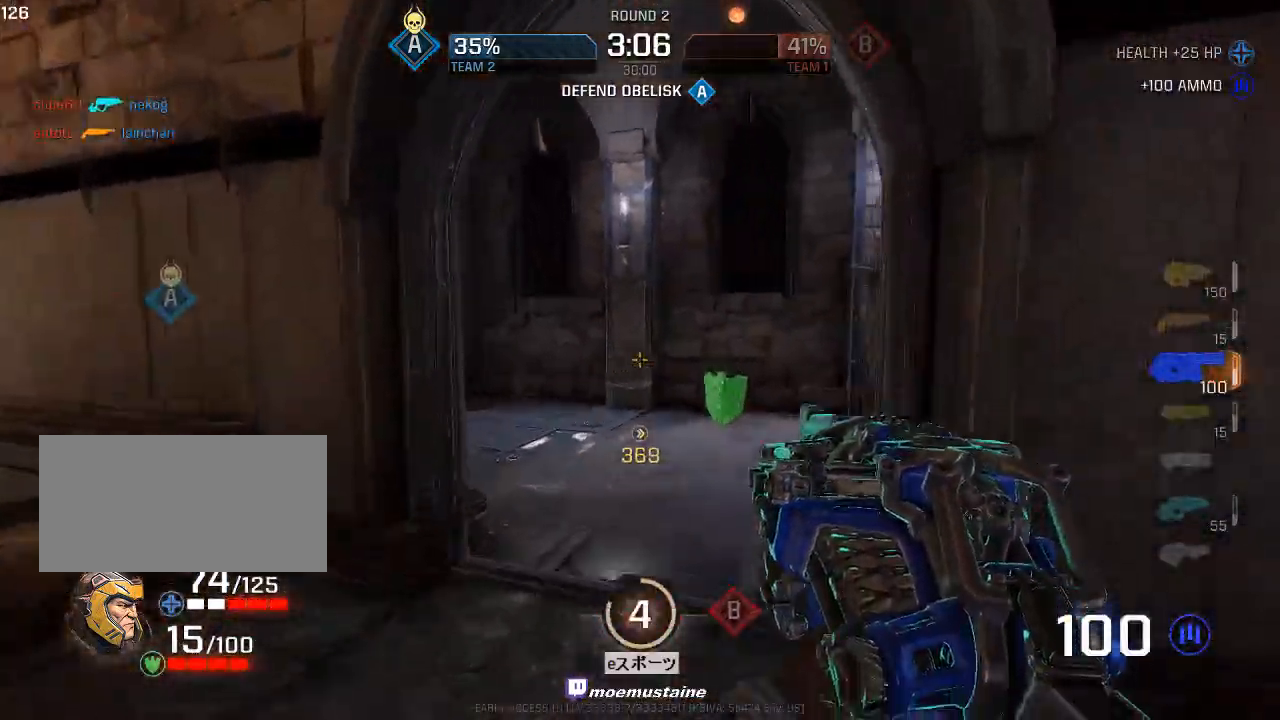
{"keys": ["d", "w"], "mouse": [], "events": []}
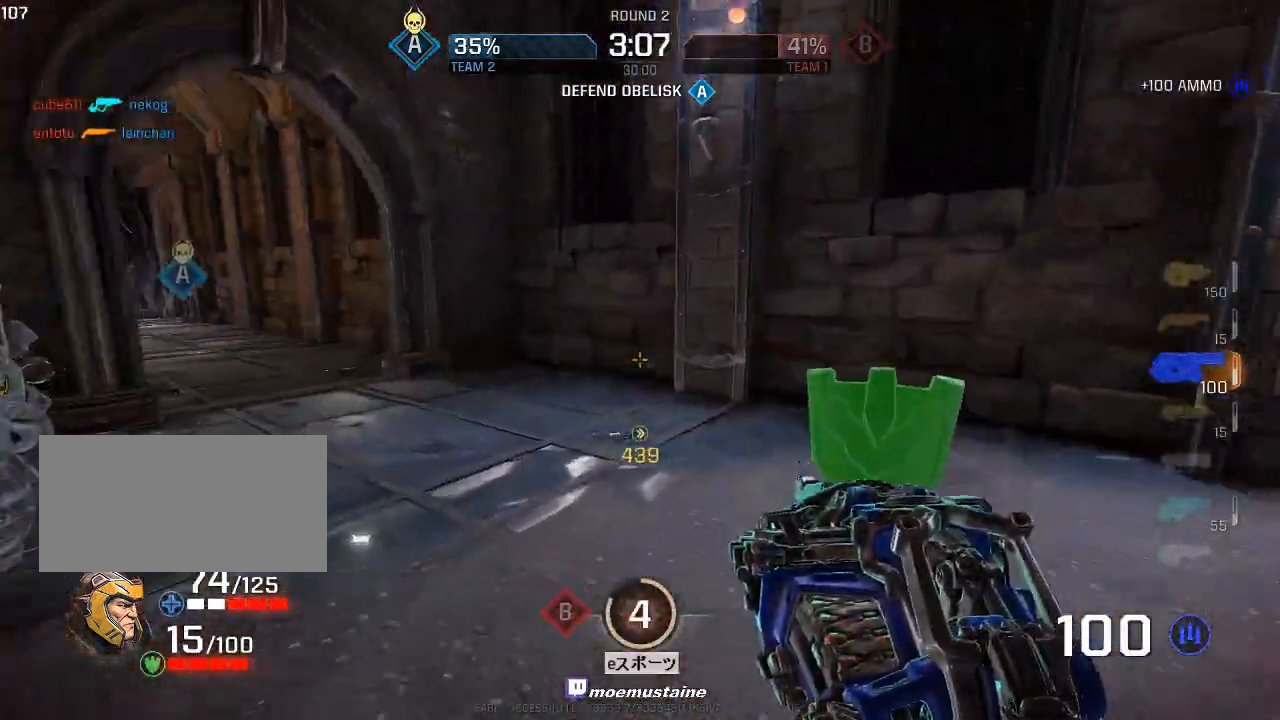
{"keys": ["a", "w"], "mouse": [], "events": [[17, "w", "up"], [83, "w", "down"], [167, "a", "down"], [167, "d", "up"], [383, "mouse_right", "down"], [433, "mouse_right", "up"]]}
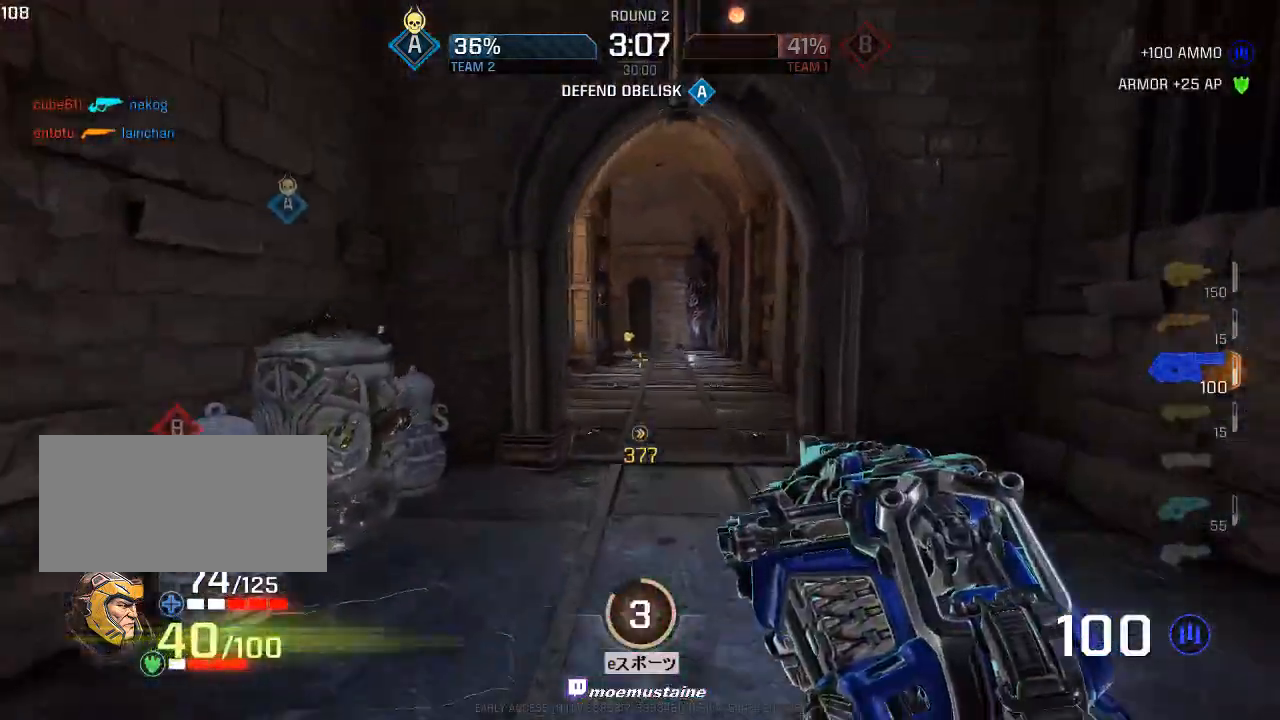
{"keys": ["d", "w"], "mouse": [], "events": [[467, "d", "down"], [483, "a", "up"]]}
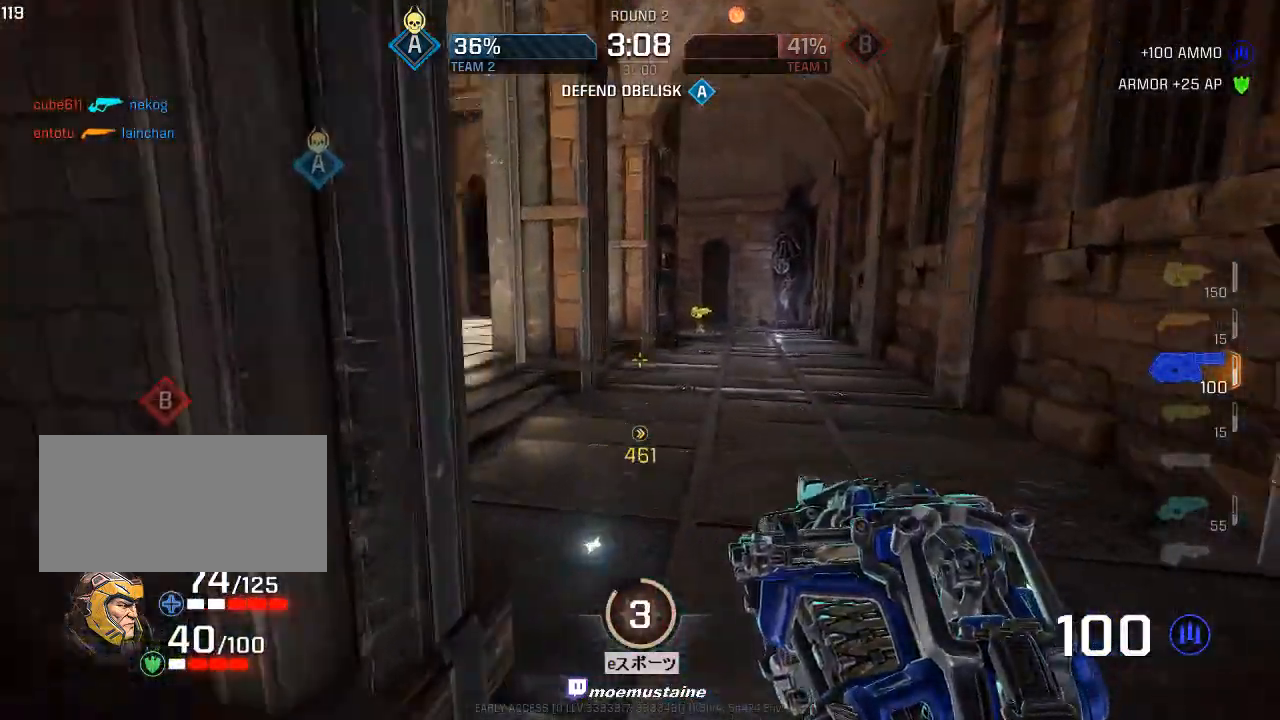
{"keys": ["d", "w"], "mouse": [], "events": [[50, "mouse_right", "down"], [183, "mouse_right", "up"], [233, "a", "down"], [283, "w", "up"], [300, "a", "up"], [433, "w", "down"]]}
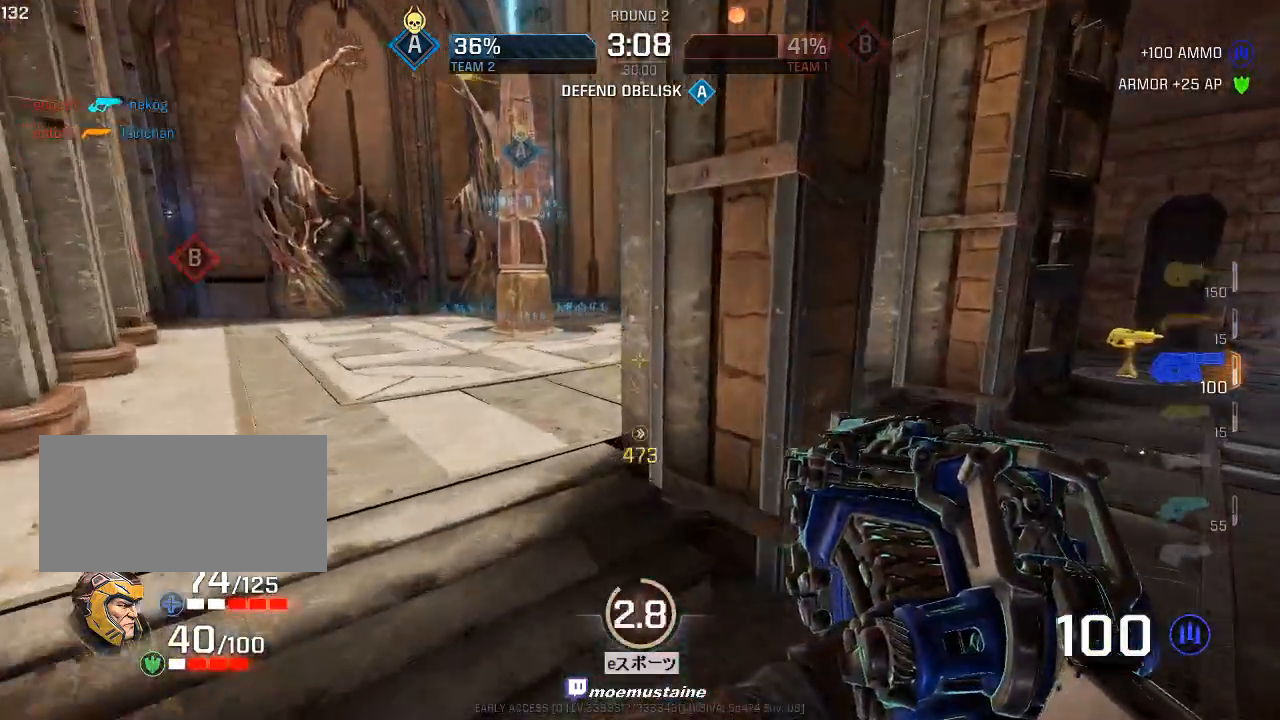
{"keys": ["a", "w"], "mouse": ["right"], "events": [[33, "w", "up"], [117, "w", "down"], [350, "a", "down"], [350, "d", "up"], [500, "mouse_right", "down"]]}
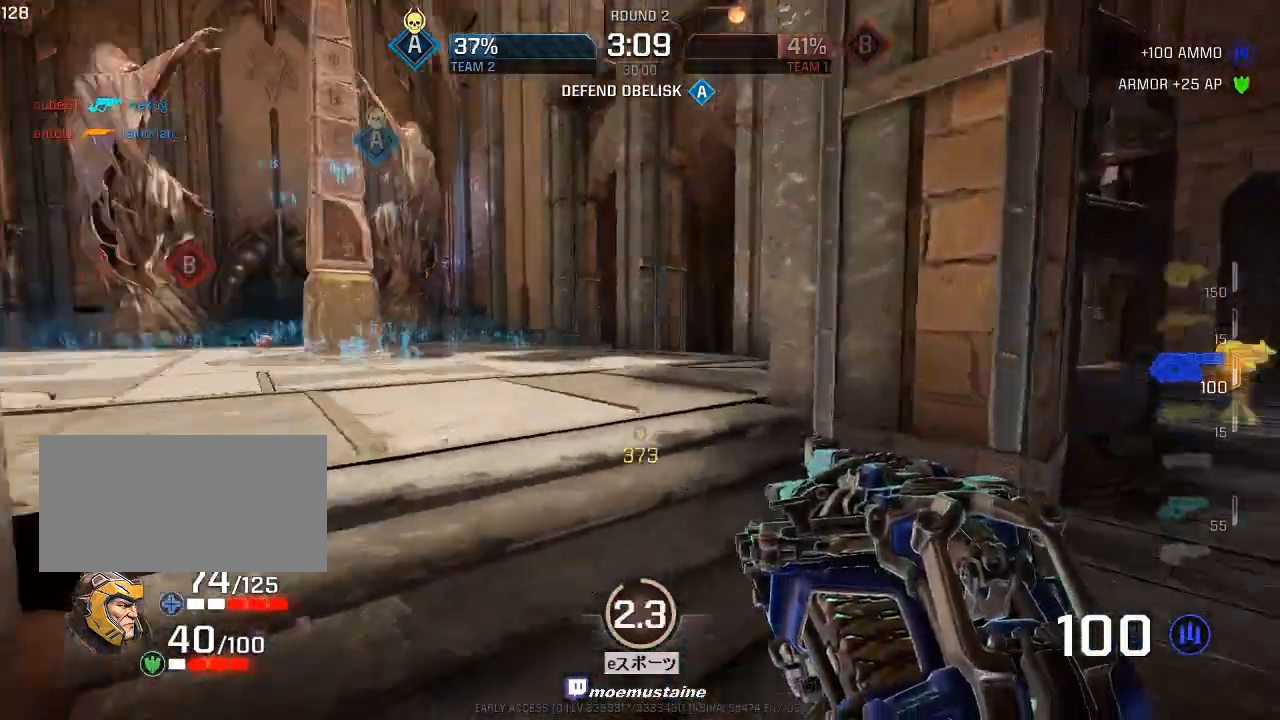
{"keys": ["d", "w"], "mouse": [], "events": [[67, "mouse_right", "up"], [183, "d", "down"], [217, "a", "up"], [333, "tab", "down"], [433, "tab", "up"]]}
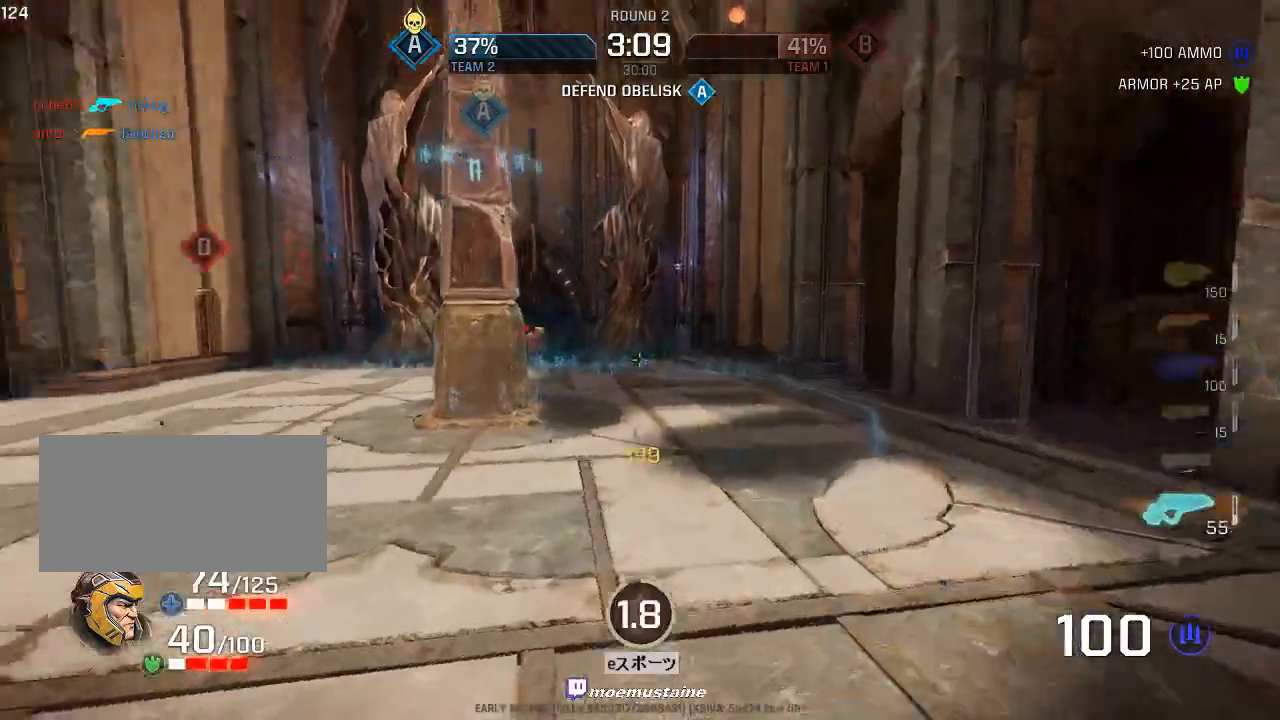
{"keys": ["w"], "mouse": ["left"], "events": [[17, "w", "up"], [83, "w", "down"], [167, "d", "up"], [183, "mouse_left", "down"], [250, "a", "down"], [333, "d", "down"], [350, "a", "up"], [467, "d", "up"]]}
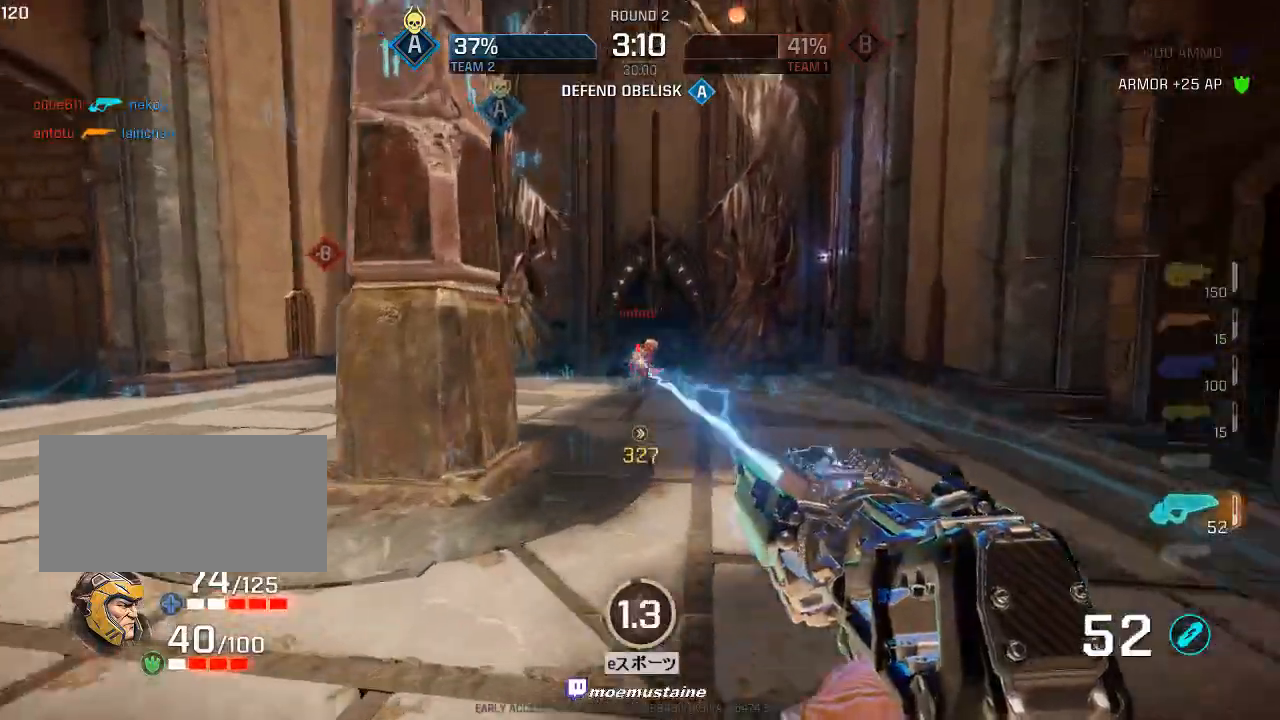
{"keys": ["d", "w"], "mouse": ["left"], "events": [[50, "d", "down"], [133, "d", "up"], [317, "d", "down"]]}
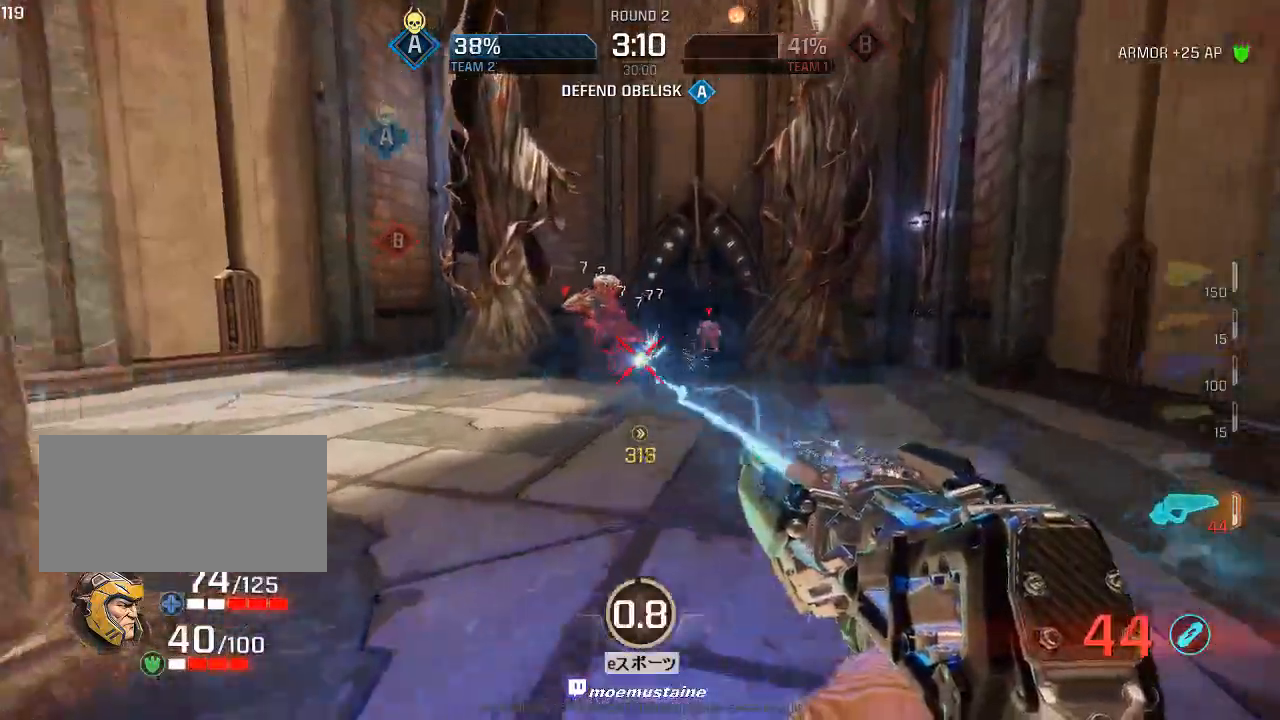
{"keys": ["a", "w"], "mouse": ["left"], "events": [[17, "a", "down"], [50, "d", "up"]]}
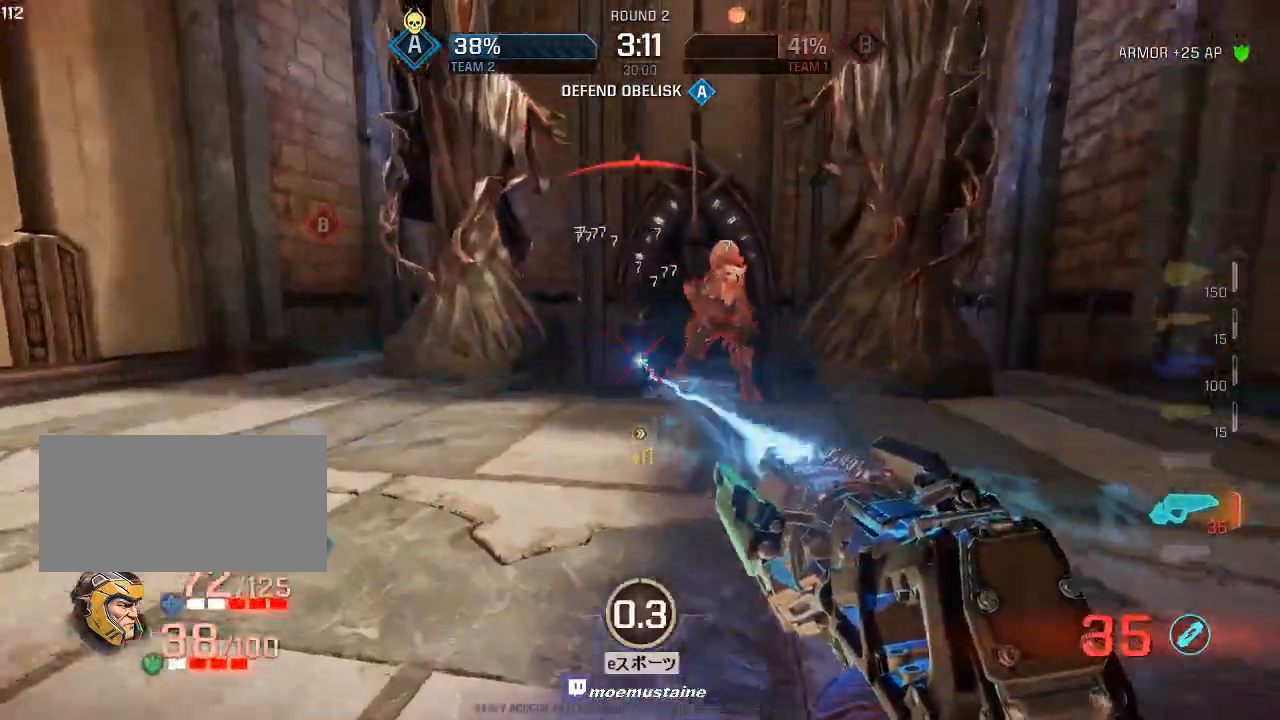
{"keys": ["a"], "mouse": ["left"], "events": [[33, "w", "up"], [117, "s", "down"], [467, "s", "up"]]}
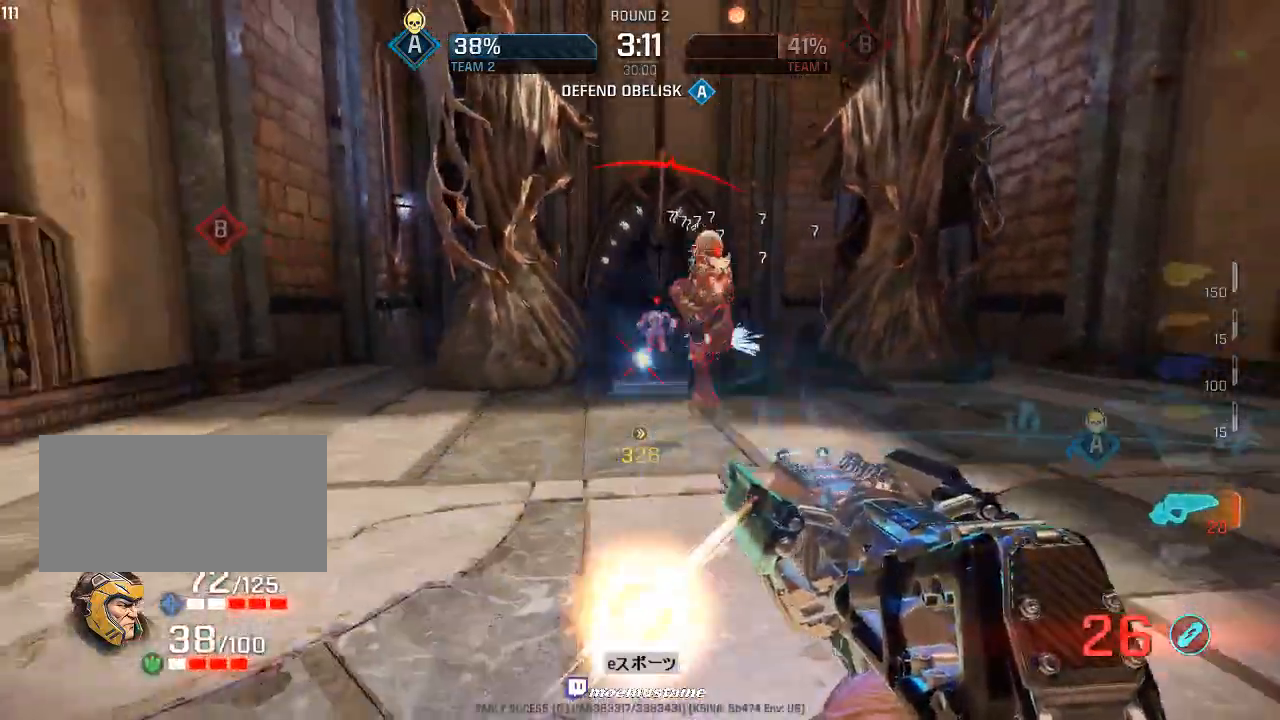
{"keys": ["a", "d"], "mouse": [], "events": [[50, "w", "down"], [317, "r", "down"], [367, "w", "up"], [417, "mouse_left", "up"], [433, "r", "up"], [467, "d", "down"]]}
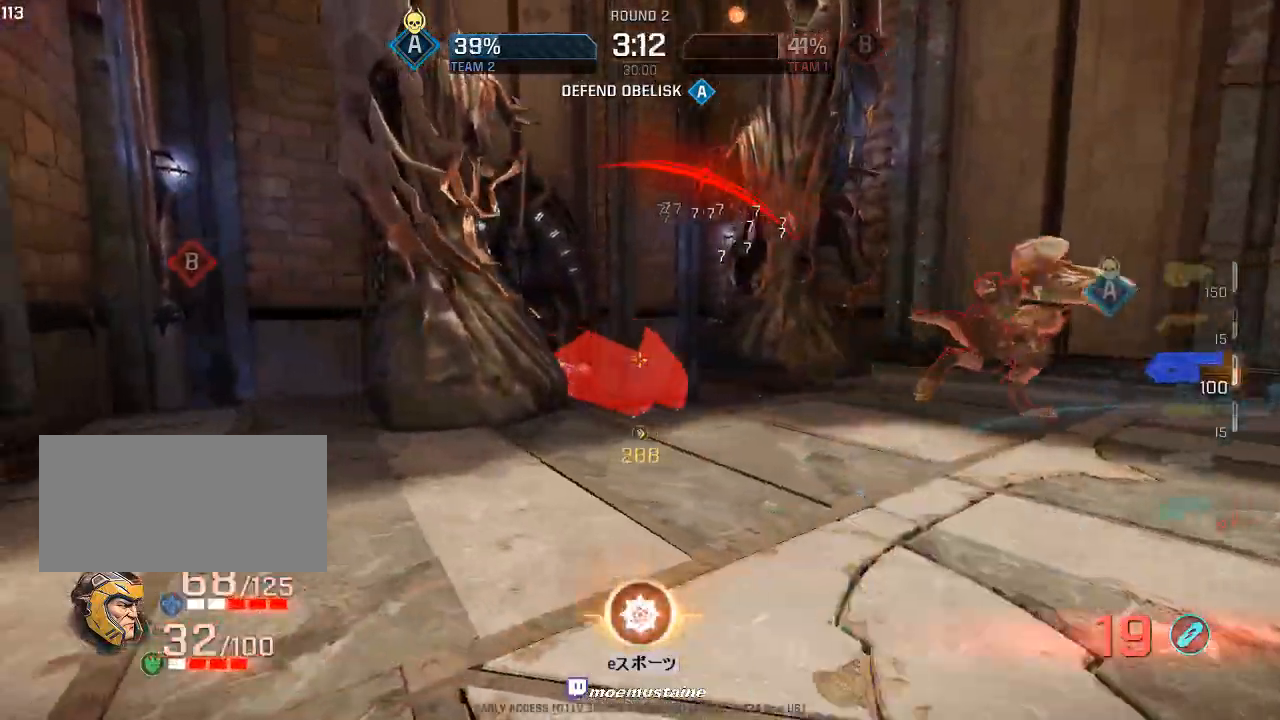
{"keys": ["q", "s"], "mouse": ["left"], "events": [[17, "a", "up"], [133, "s", "down"], [200, "mouse_left", "down"], [483, "d", "up"], [483, "q", "down"]]}
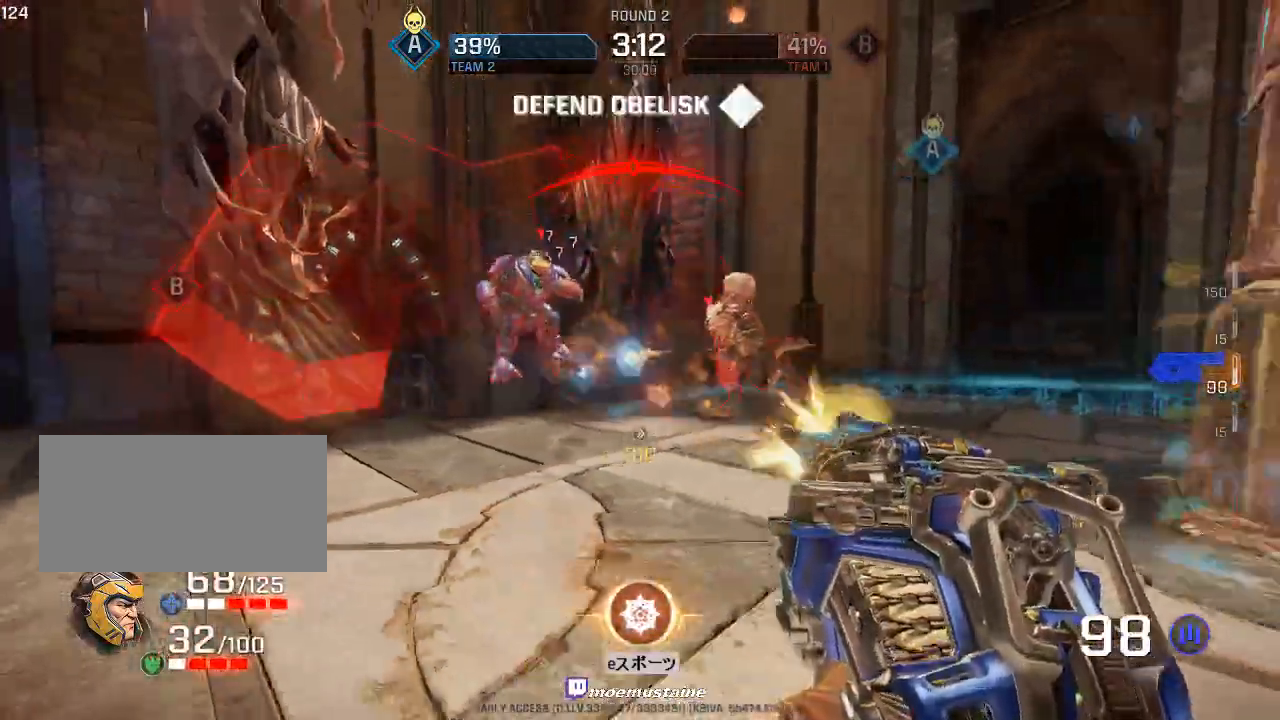
{"keys": ["a", "s"], "mouse": [], "events": [[50, "mouse_left", "up"], [83, "q", "up"], [233, "q", "down"], [350, "q", "up"], [500, "a", "down"]]}
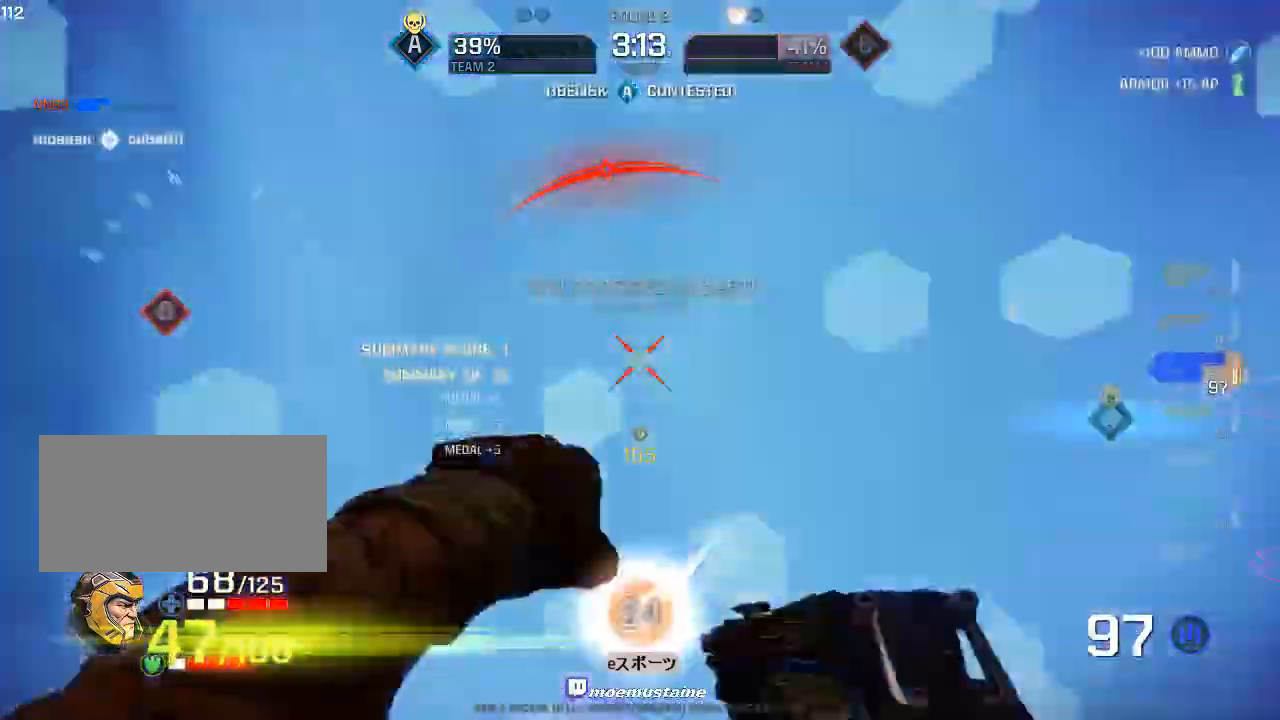
{"keys": ["w"], "mouse": ["left"], "events": [[33, "s", "up"], [83, "w", "down"], [250, "w", "up"], [317, "w", "down"], [467, "mouse_left", "down"], [483, "a", "up"]]}
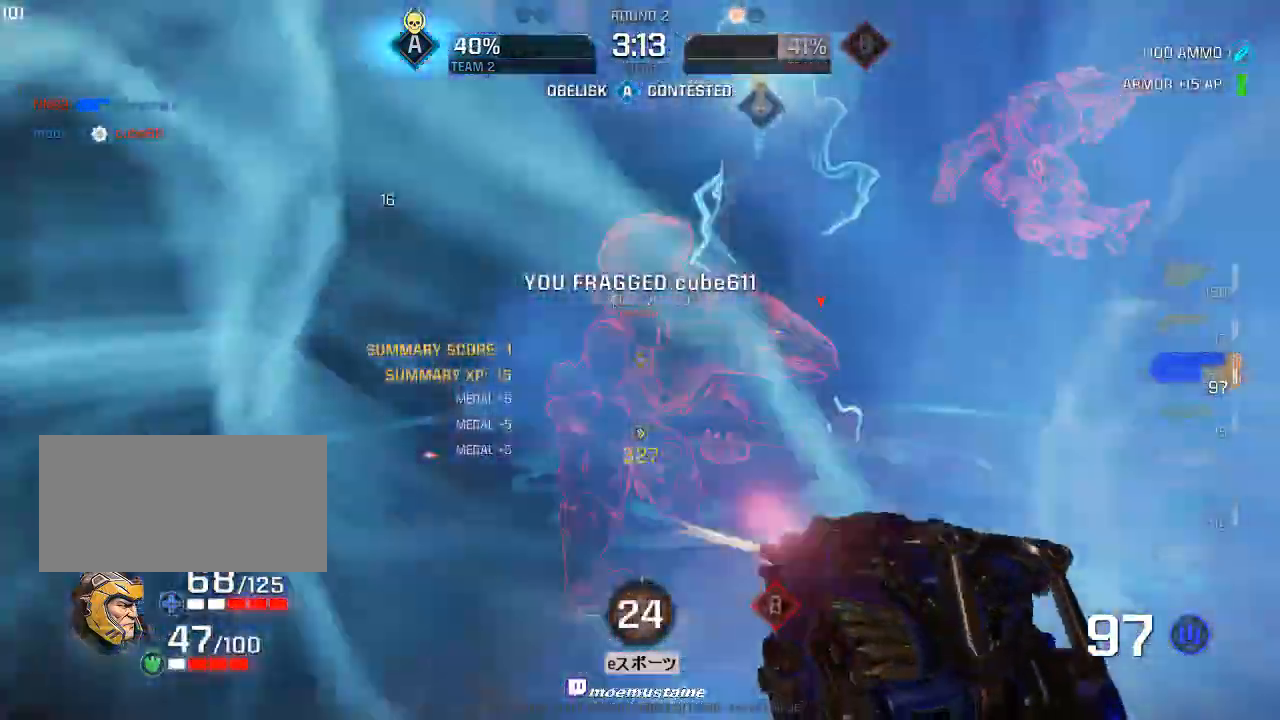
{"keys": ["a", "s"], "mouse": ["left"], "events": [[33, "a", "down"], [267, "w", "up"], [333, "s", "down"]]}
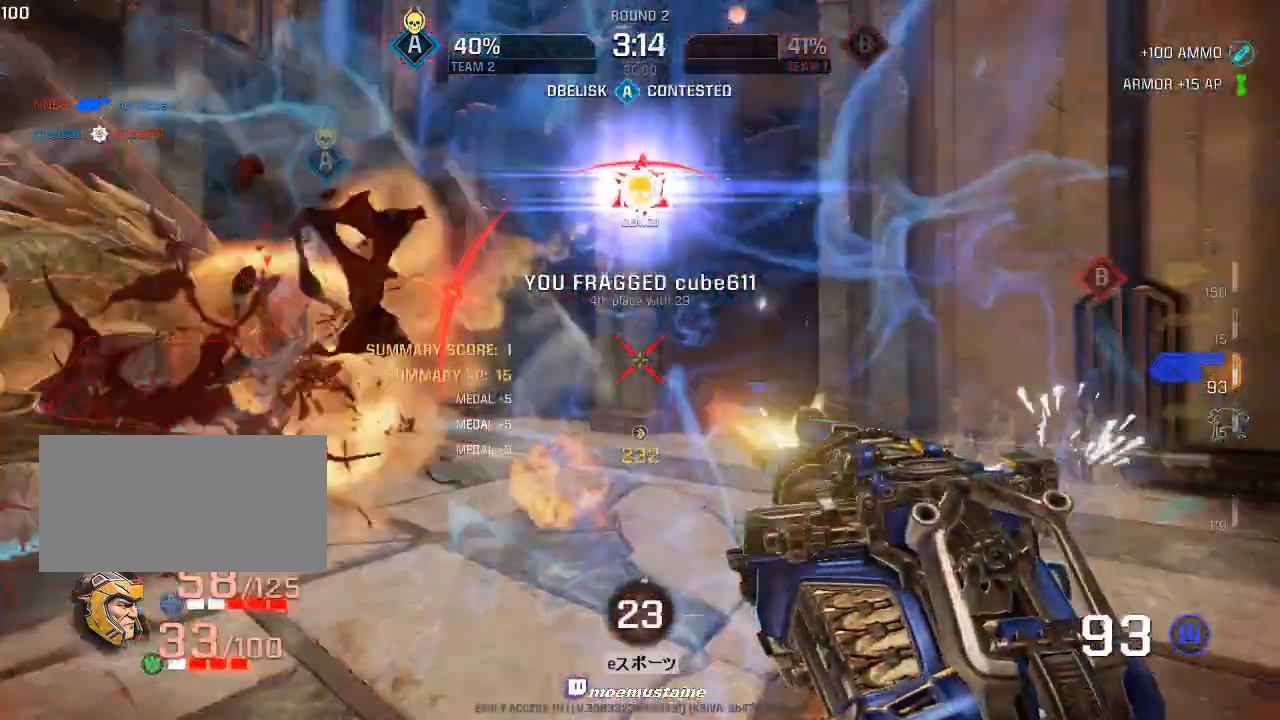
{"keys": ["a", "w"], "mouse": ["left"], "events": [[50, "s", "up"], [167, "w", "down"]]}
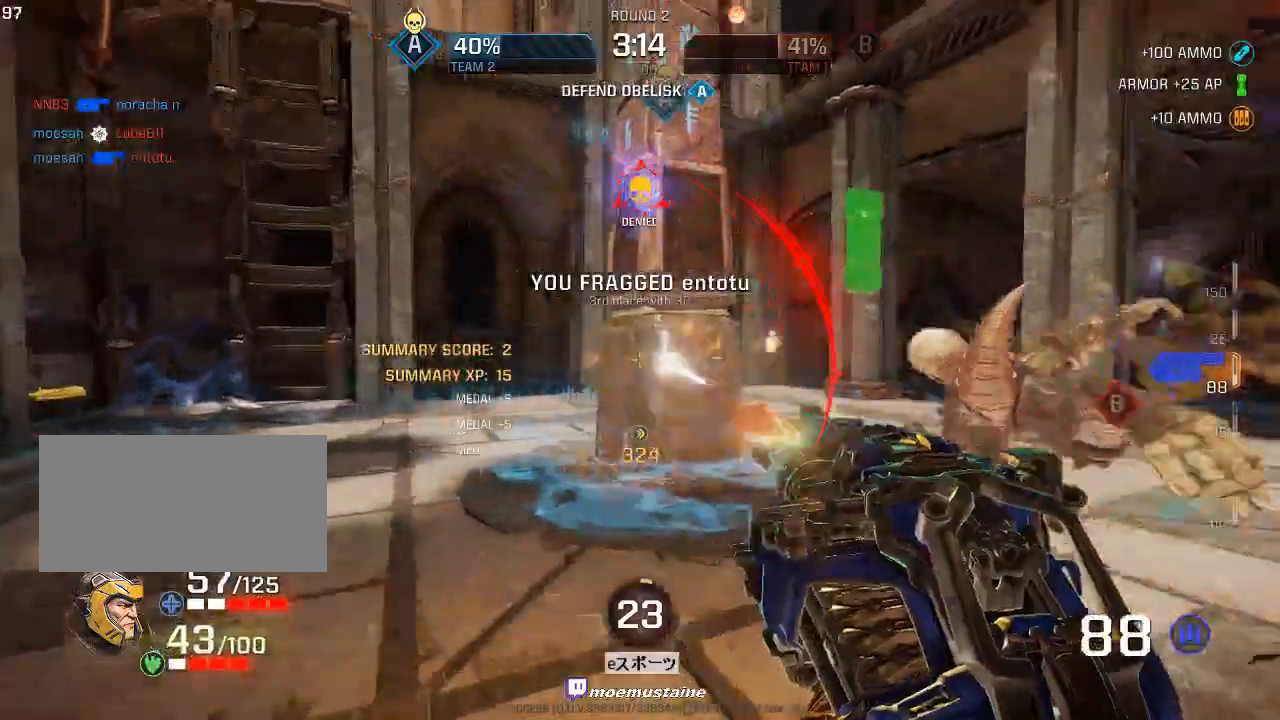
{"keys": ["a", "w"], "mouse": [], "events": [[17, "w", "up"], [200, "w", "down"], [233, "mouse_left", "up"], [250, "a", "up"], [333, "a", "down"], [433, "mouse_right", "down"], [500, "mouse_right", "up"]]}
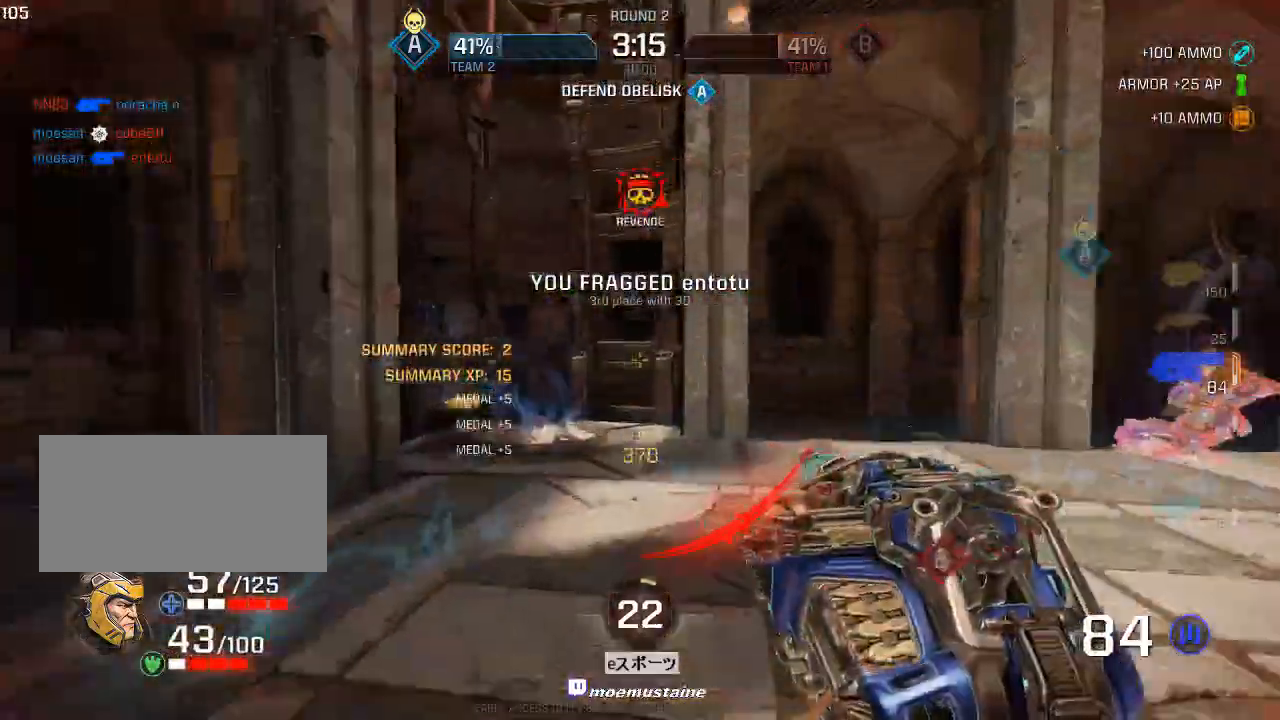
{"keys": ["a", "w"], "mouse": [], "events": []}
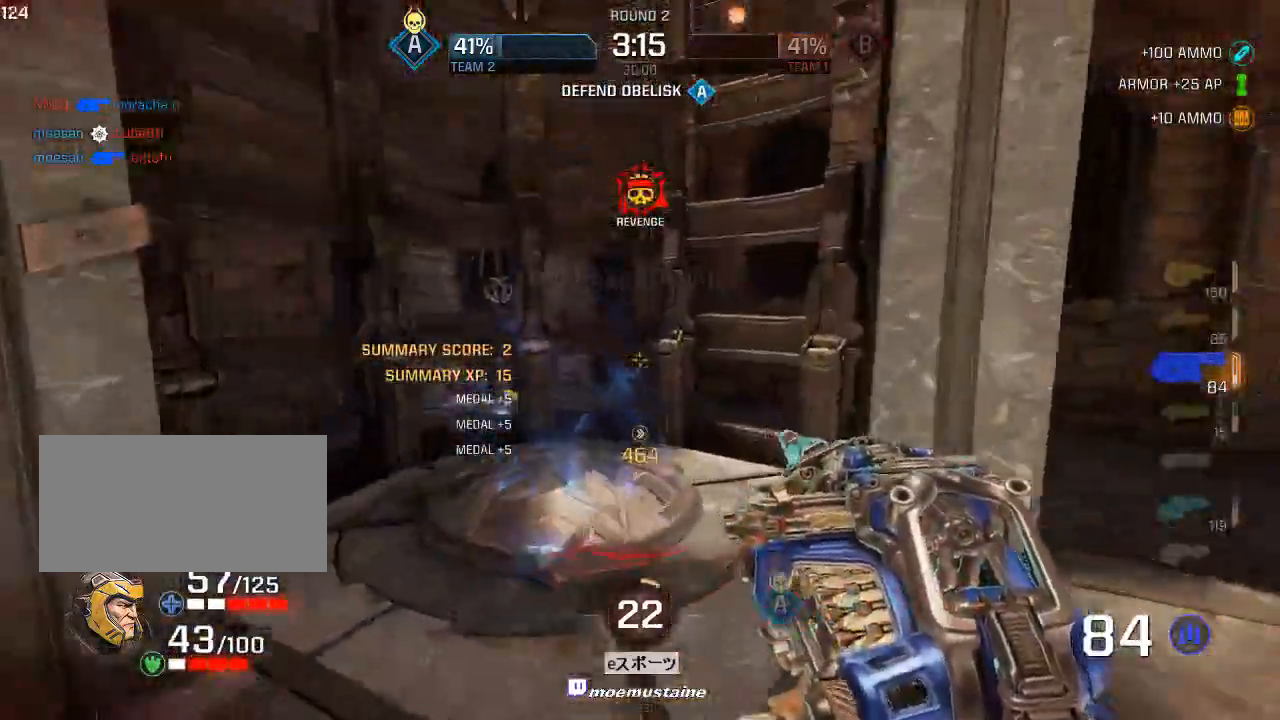
{"keys": ["s"], "mouse": [], "events": [[83, "d", "down"], [117, "a", "up"], [317, "w", "up"], [400, "s", "down"], [500, "d", "up"]]}
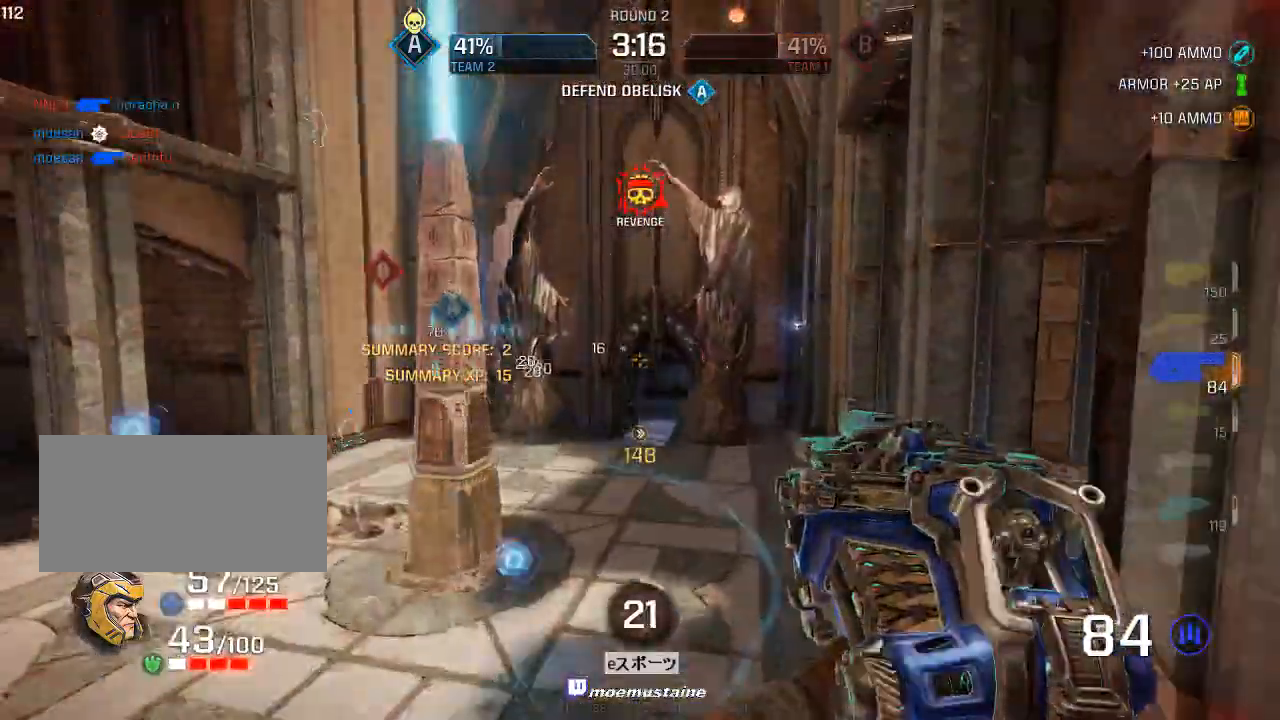
{"keys": ["a", "s"], "mouse": ["left"], "events": [[233, "a", "down"], [383, "mouse_left", "down"]]}
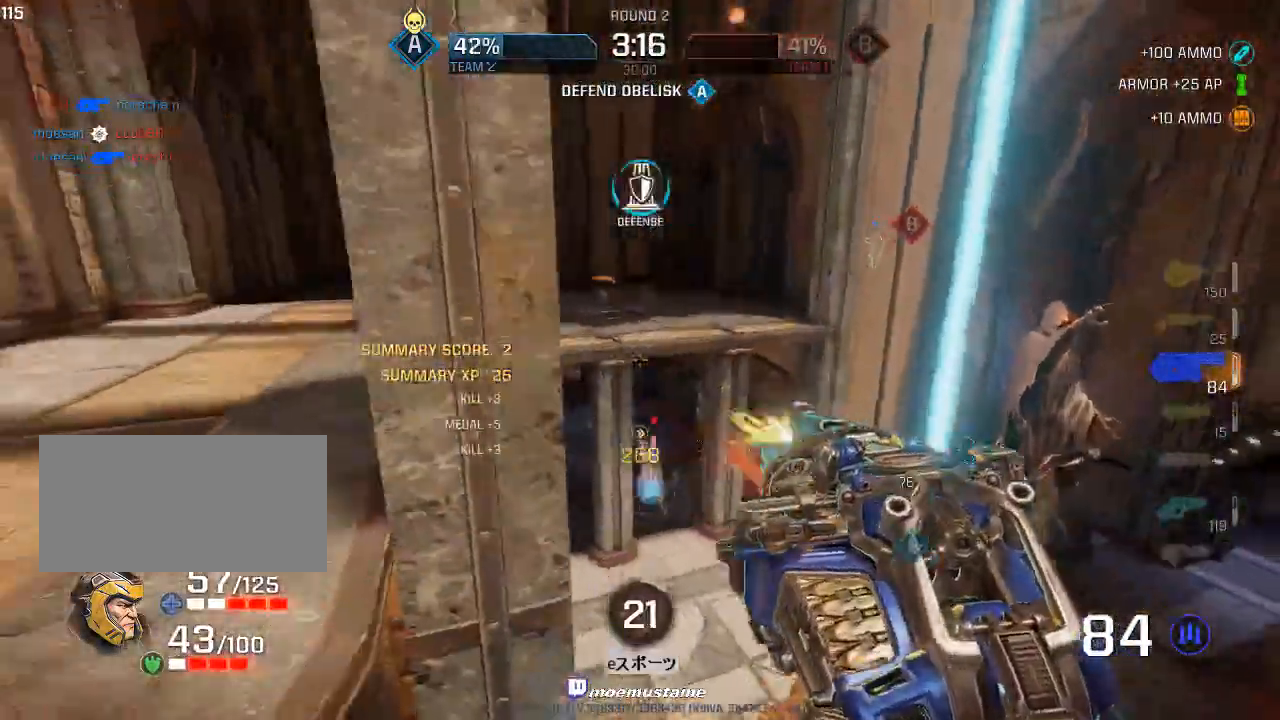
{"keys": ["a", "w"], "mouse": ["left"], "events": [[17, "d", "down"], [100, "d", "up"], [167, "s", "up"], [217, "w", "down"], [233, "d", "down"], [300, "a", "up"], [450, "a", "down"], [467, "d", "up"]]}
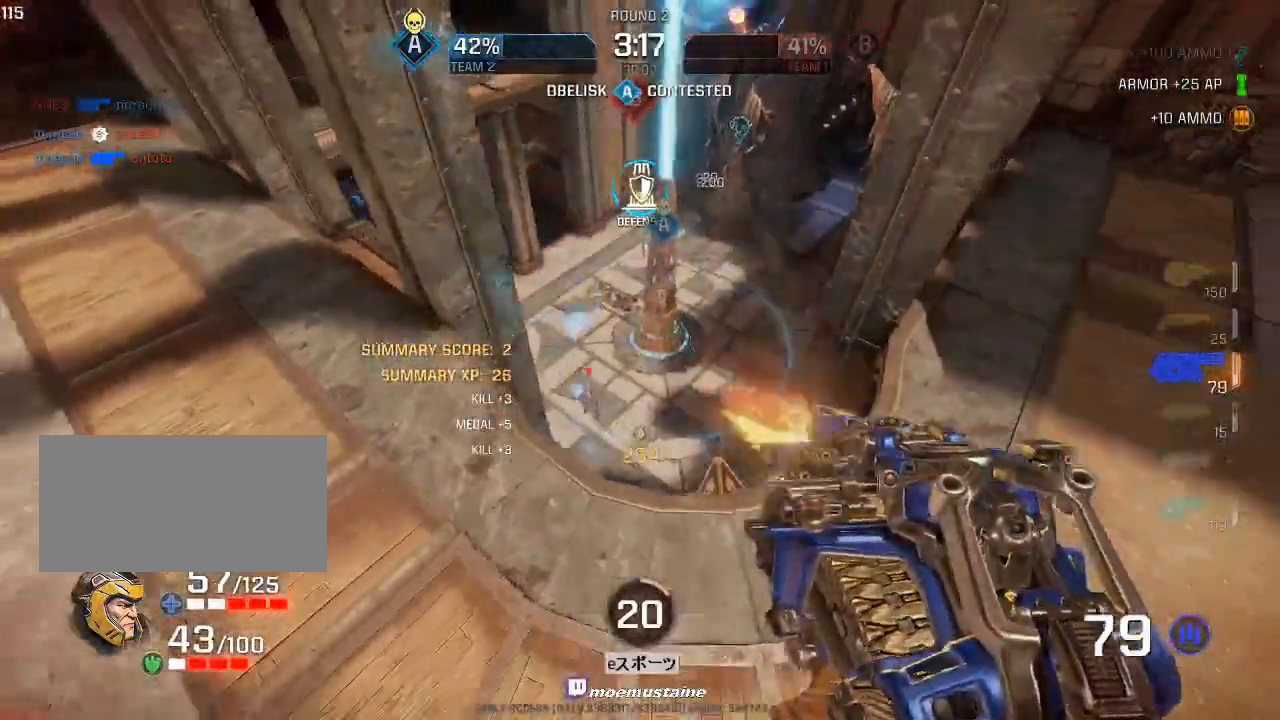
{"keys": ["d", "w"], "mouse": ["left"], "events": [[400, "a", "up"], [417, "d", "down"]]}